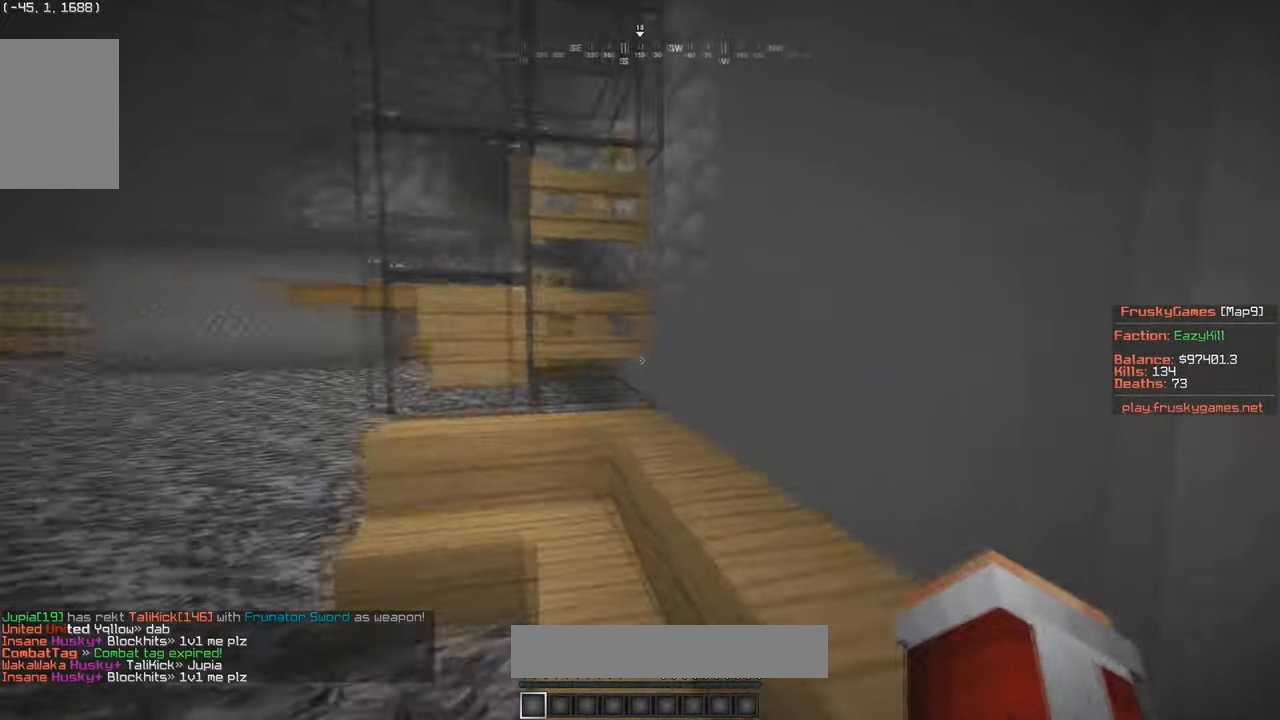
Gameplay with keyboard and mouse; each line is a JSON object with the keys and mouse buttons held at the frame after it. "events" lists presses ("down") and releases ("up") of "a", "d", "s", "w", "mouse_left" and "mouse_right" between this image and that frame as [ms after this image, input, new state], when the widget could be followed in between. "mouse_left", "mouse_right" = the "left", "right" buttons of the "mouse" list. No other keys are recorded. Fast repeated clicks can show as one long hold. Mouse movement is not recorded.
{"keys": ["w"], "mouse": ["right"], "events": [[134, "mouse_right", "down"], [267, "mouse_right", "up"], [267, "w", "down"], [434, "mouse_right", "down"]]}
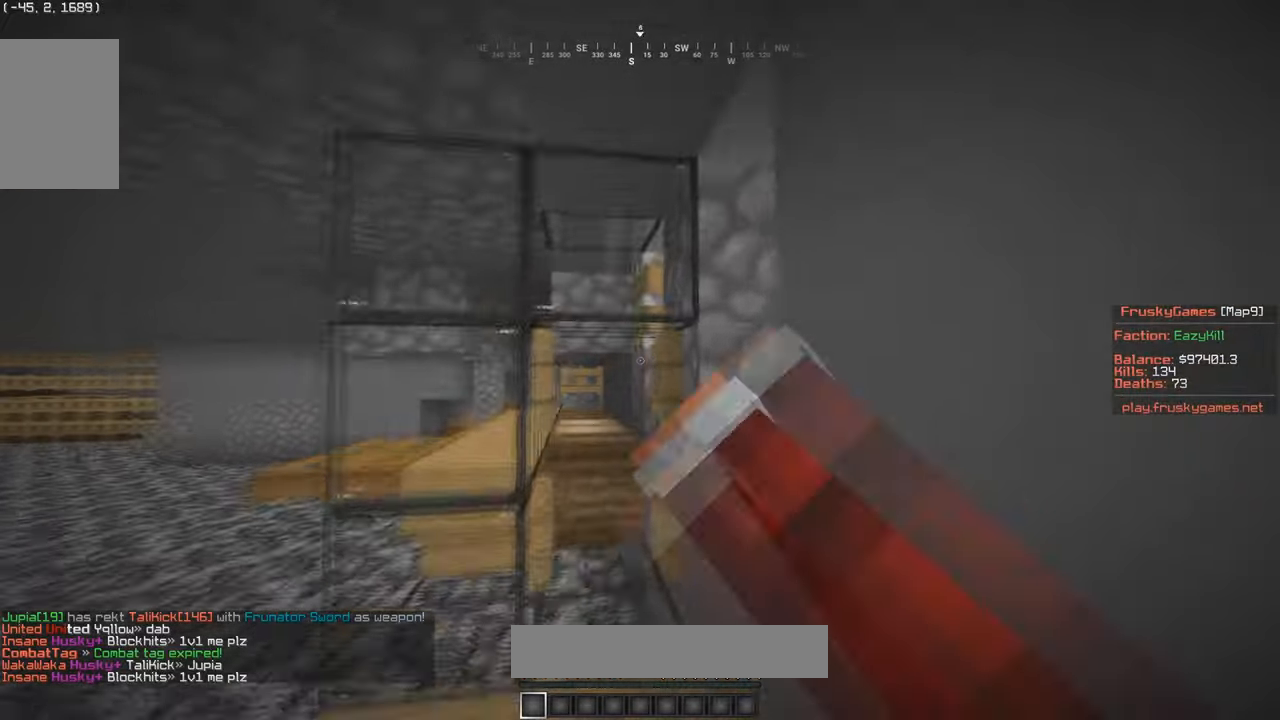
{"keys": ["a", "w"], "mouse": [], "events": [[100, "mouse_right", "up"], [434, "a", "down"]]}
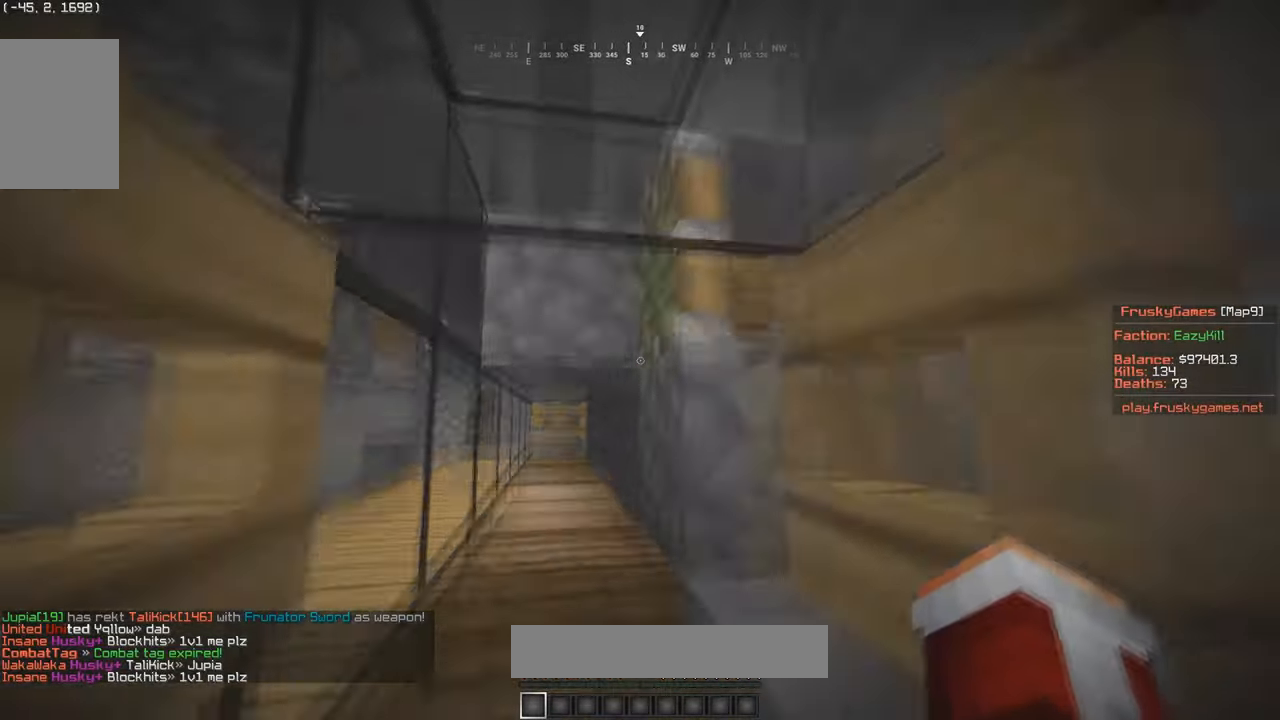
{"keys": [], "mouse": ["left"], "events": [[267, "a", "up"], [267, "w", "up"], [334, "mouse_left", "down"]]}
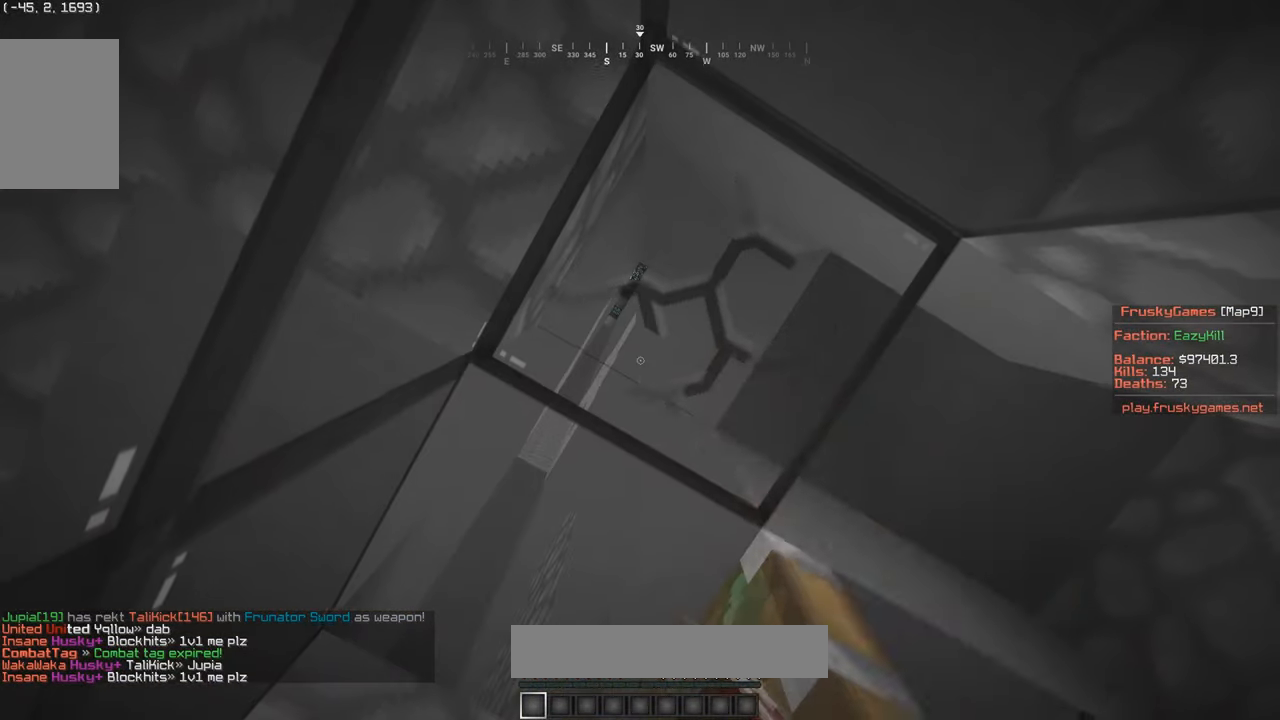
{"keys": [], "mouse": ["left"], "events": []}
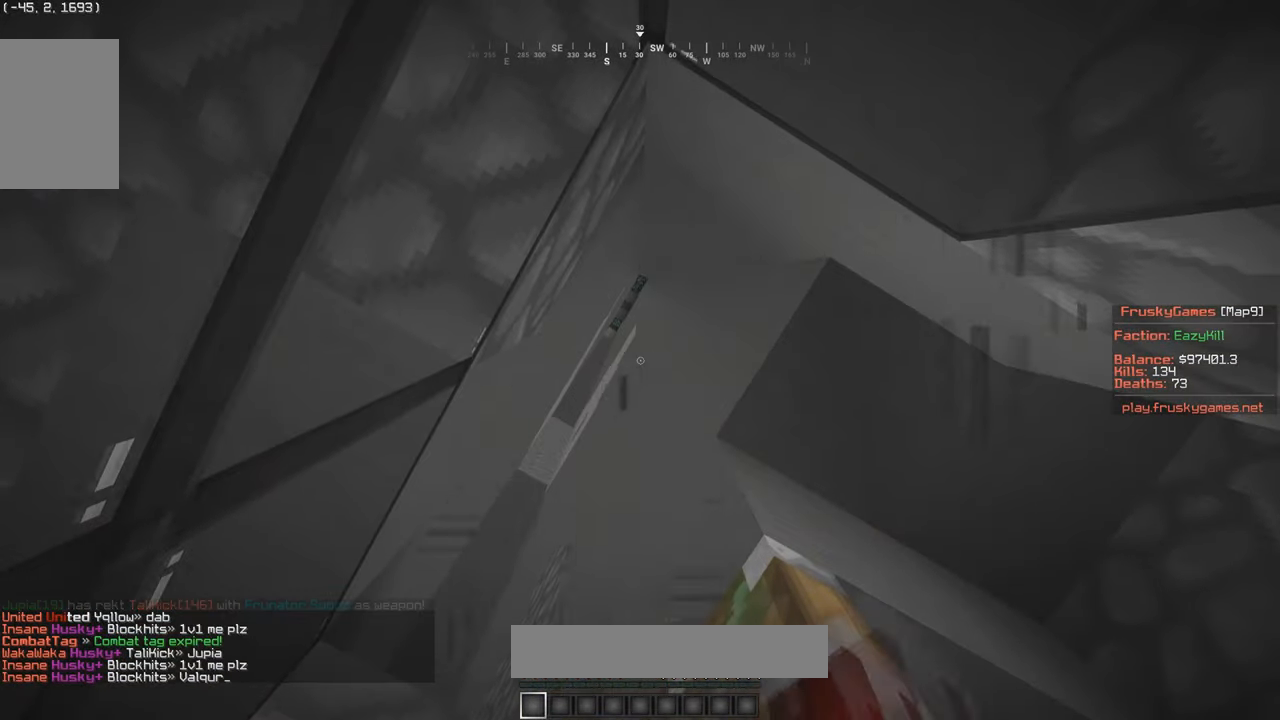
{"keys": ["s"], "mouse": [], "events": [[34, "d", "down"], [134, "mouse_left", "up"], [134, "s", "down"], [301, "d", "up"]]}
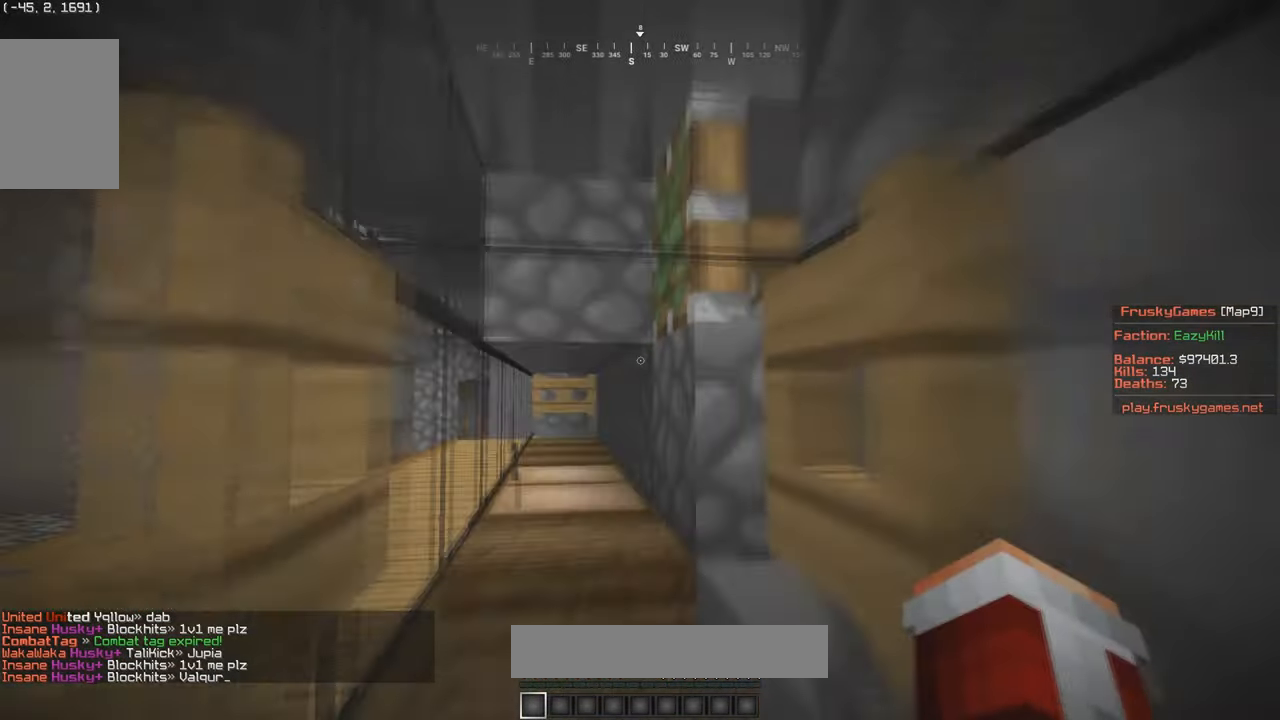
{"keys": ["a", "w"], "mouse": [], "events": [[233, "mouse_right", "down"], [367, "a", "down"], [400, "s", "up"], [467, "mouse_right", "up"], [467, "w", "down"]]}
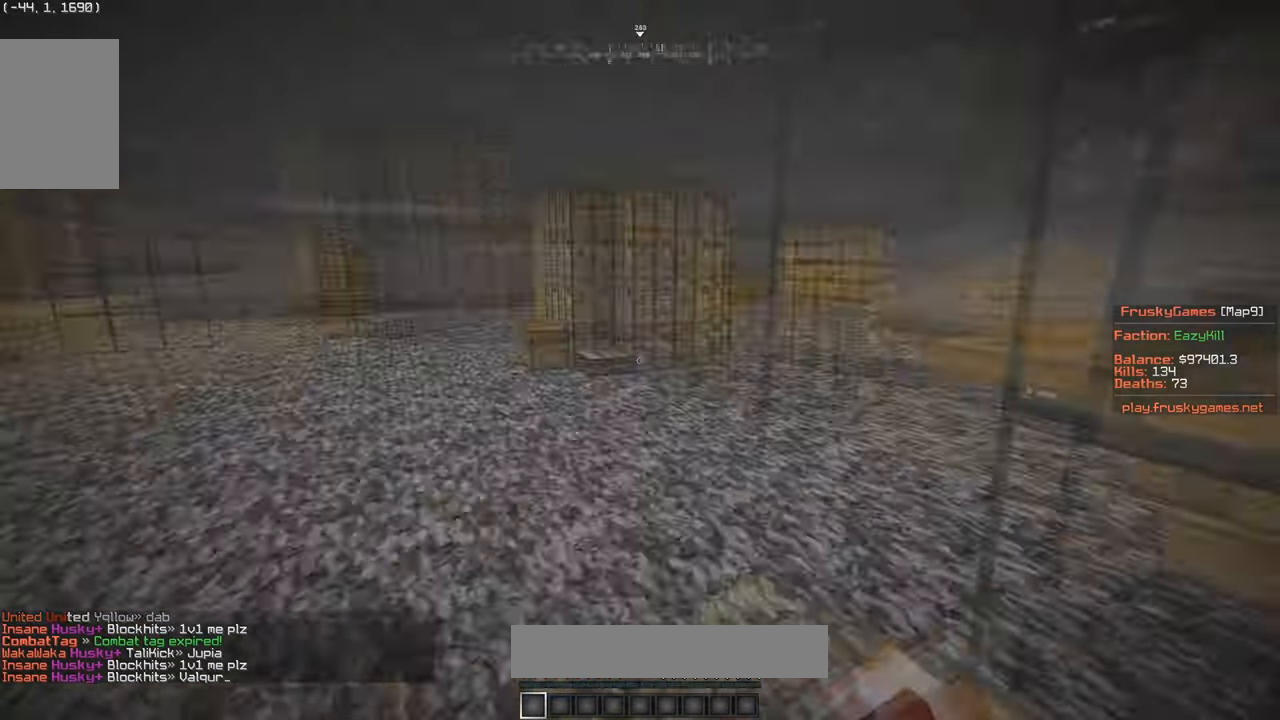
{"keys": ["d", "w"], "mouse": [], "events": [[167, "a", "up"], [467, "d", "down"]]}
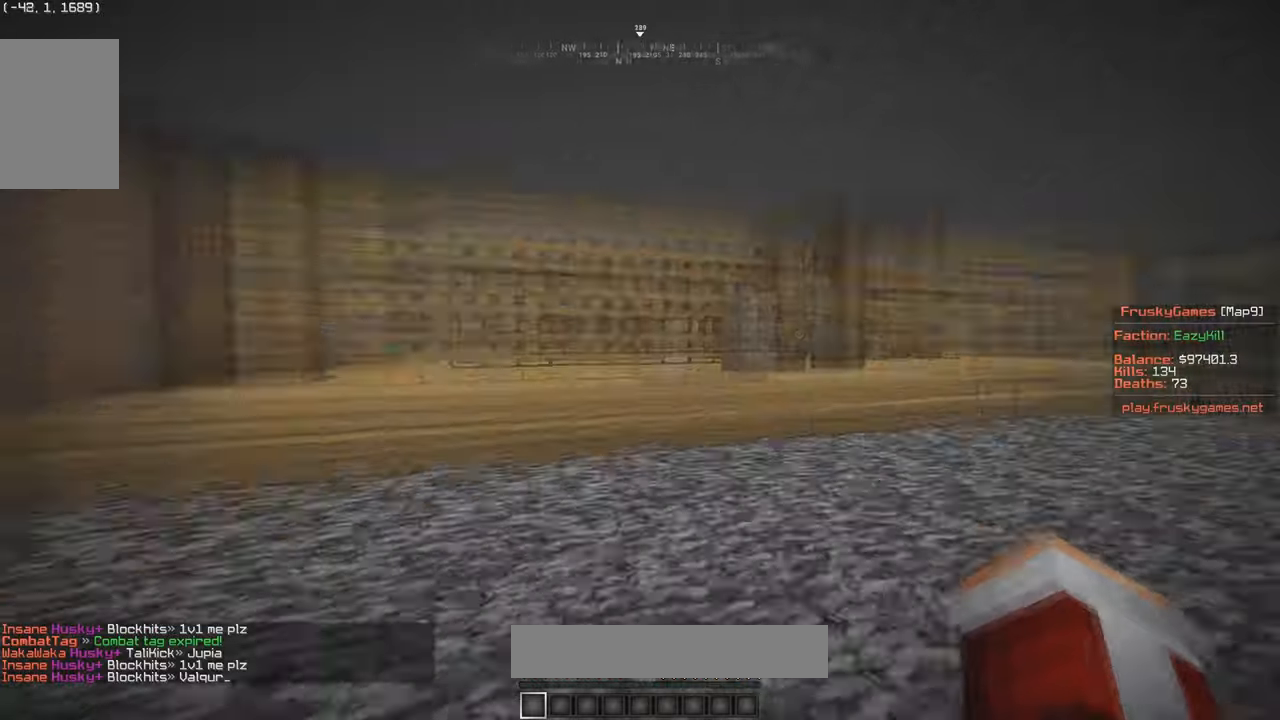
{"keys": ["d", "w"], "mouse": [], "events": [[267, "mouse_left", "down"], [434, "mouse_left", "up"]]}
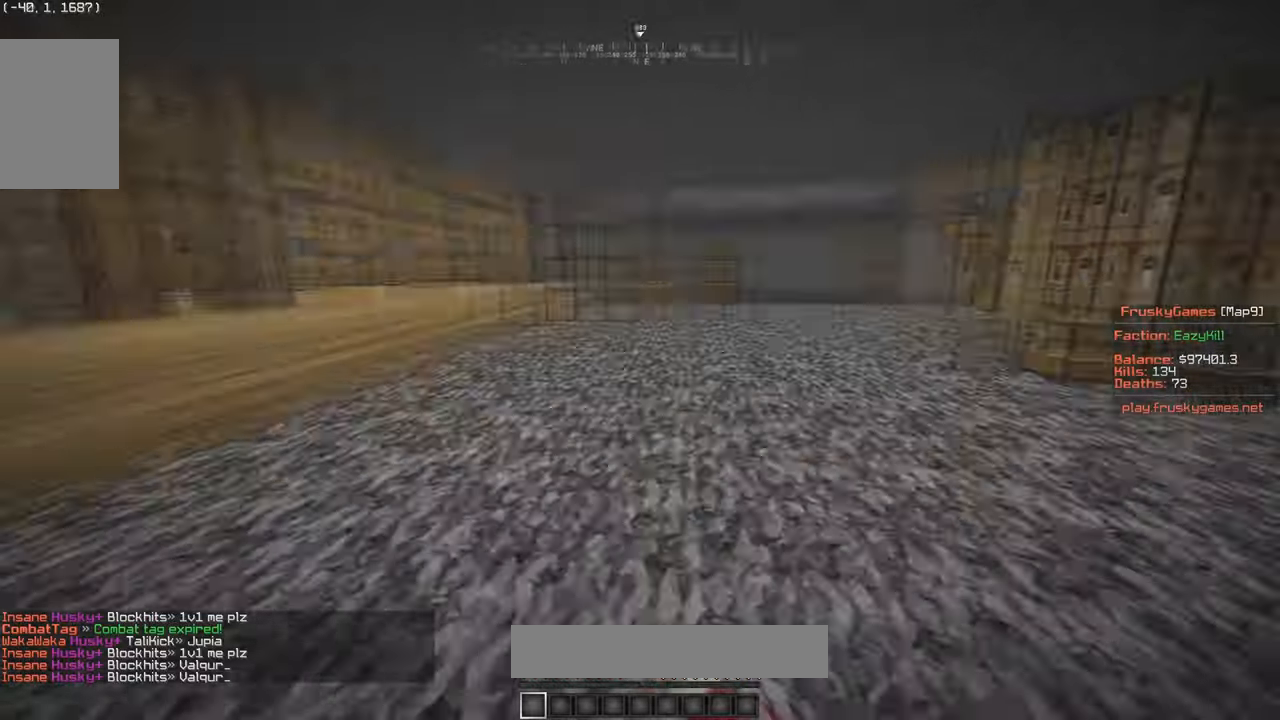
{"keys": ["d", "w"], "mouse": ["left"], "events": [[66, "mouse_left", "down"]]}
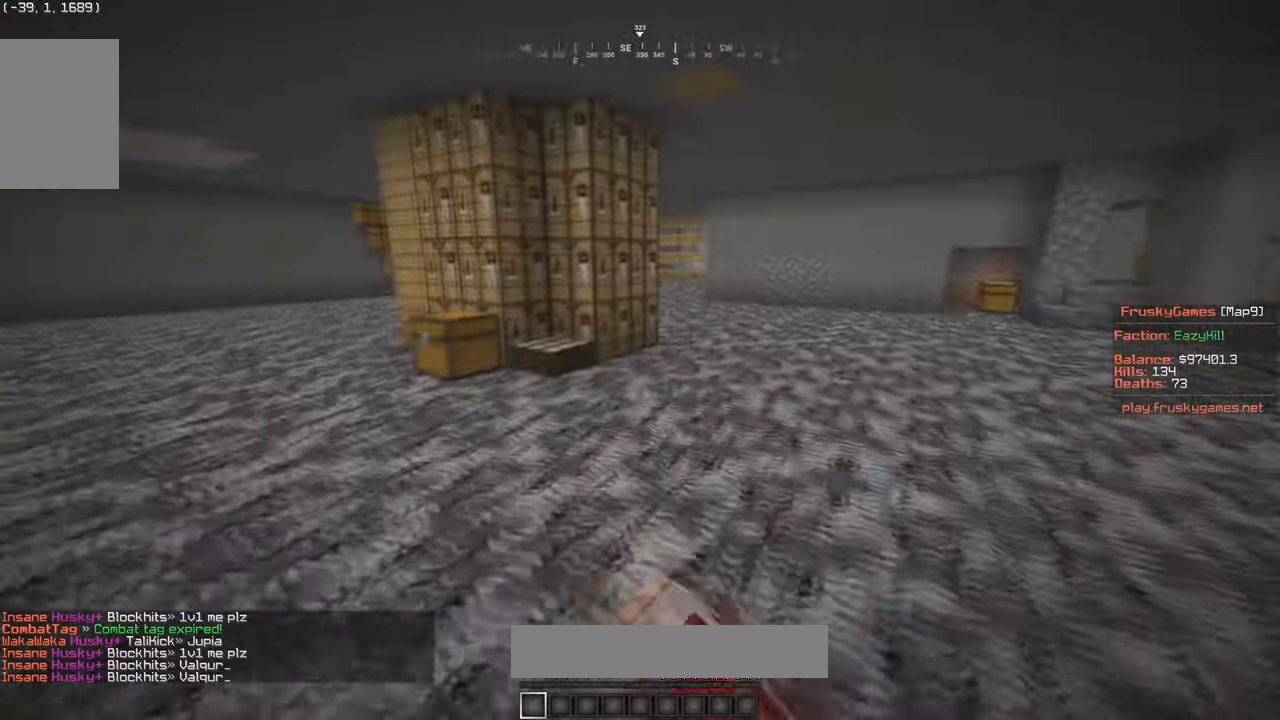
{"keys": ["w"], "mouse": [], "events": [[100, "d", "up"], [134, "a", "down"], [134, "mouse_left", "up"], [334, "a", "up"]]}
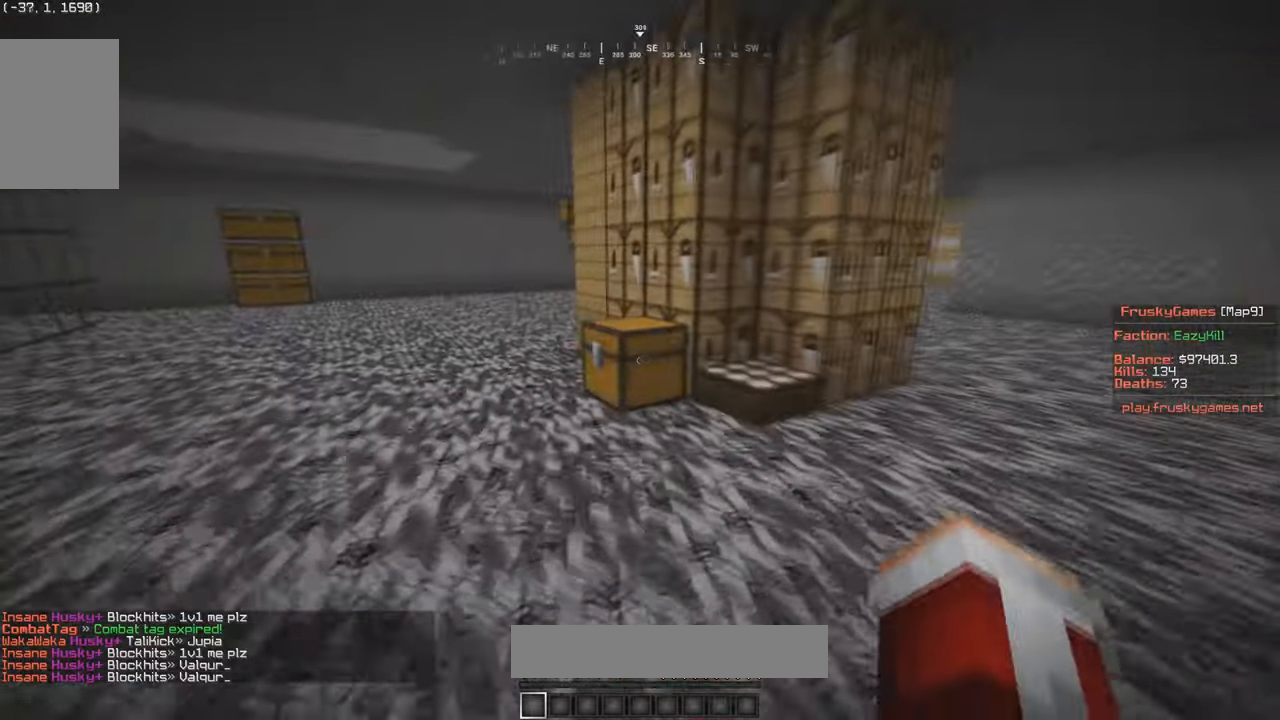
{"keys": ["w"], "mouse": []}
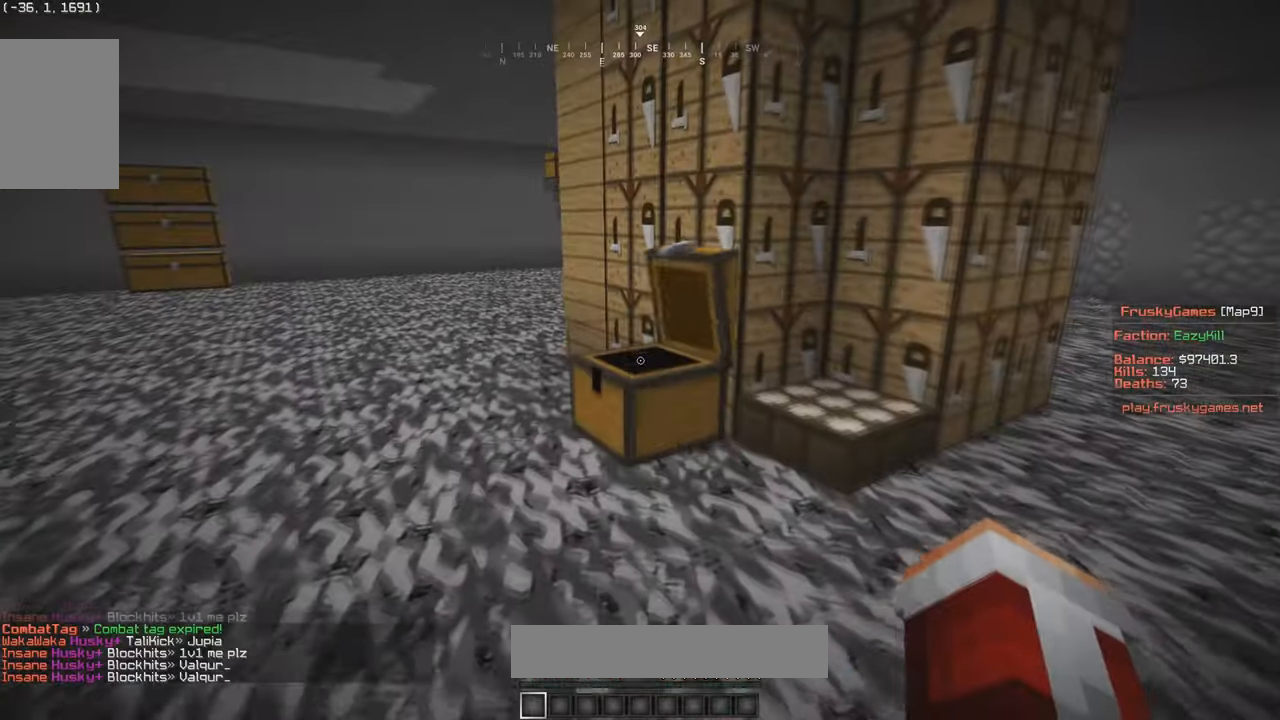
{"keys": ["w"], "mouse": [], "events": []}
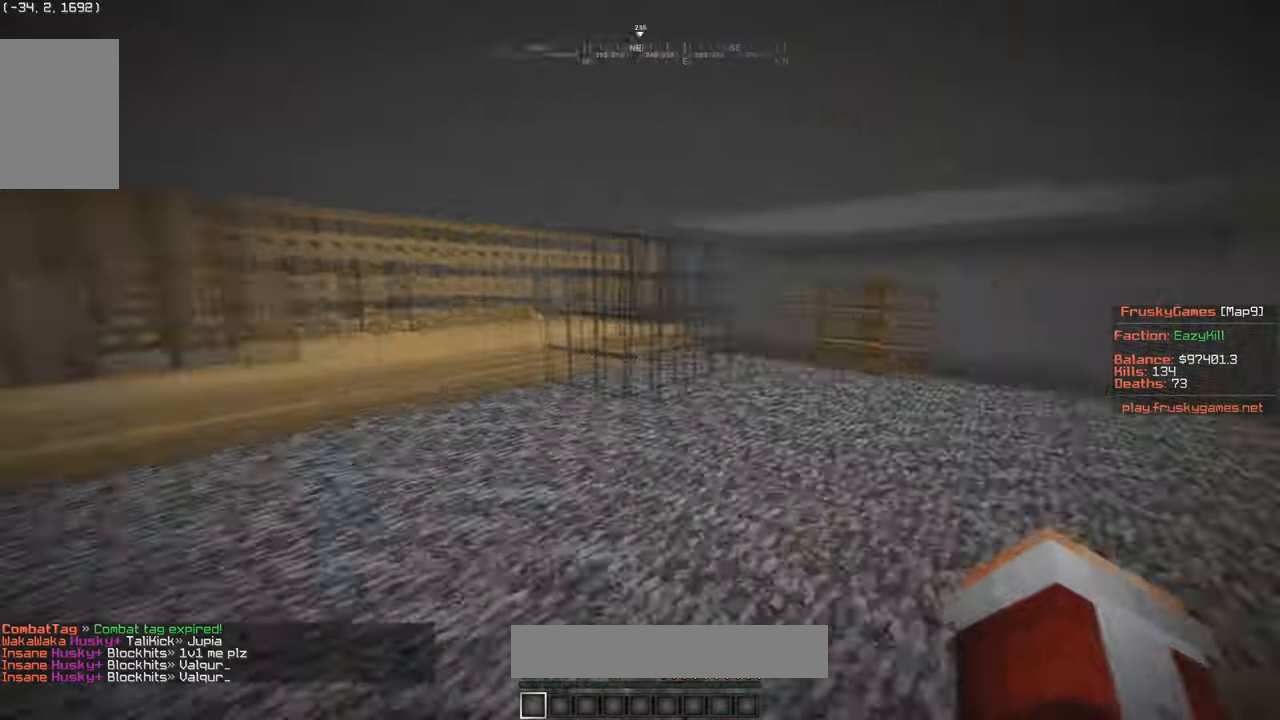
{"keys": ["d", "w"], "mouse": [], "events": [[66, "d", "down"]]}
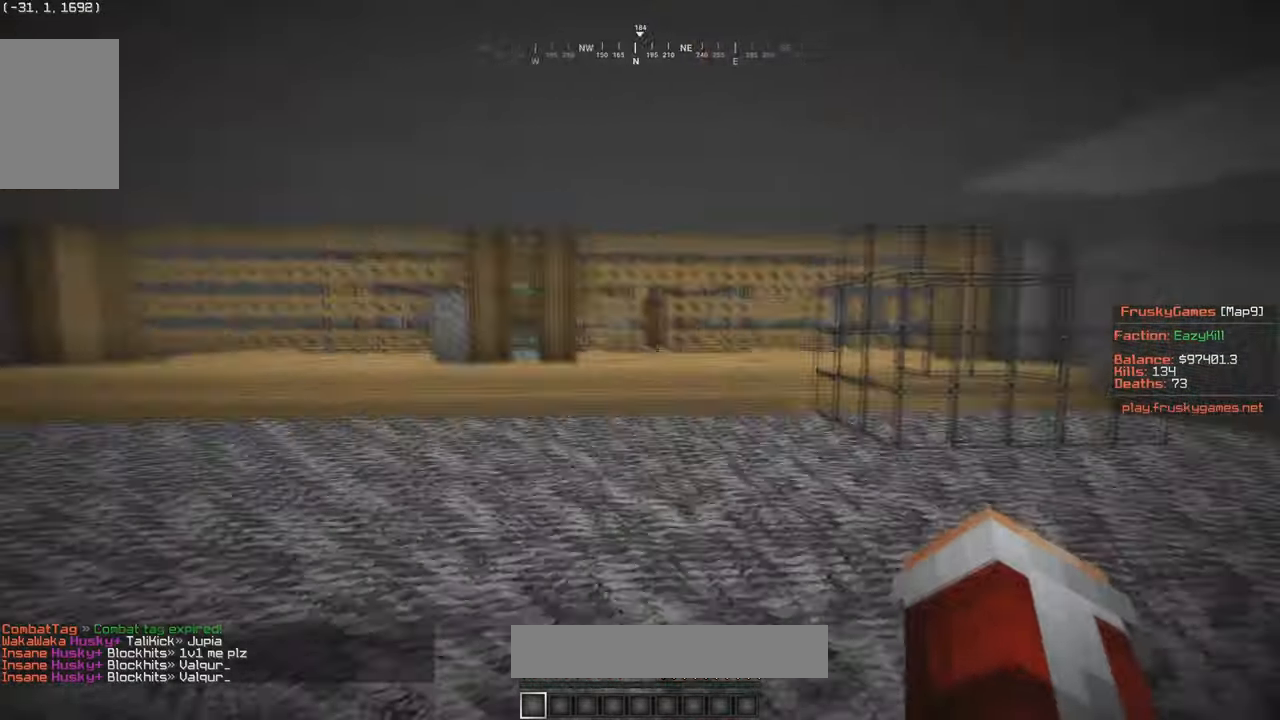
{"keys": [], "mouse": [], "events": [[467, "d", "up"], [501, "w", "up"]]}
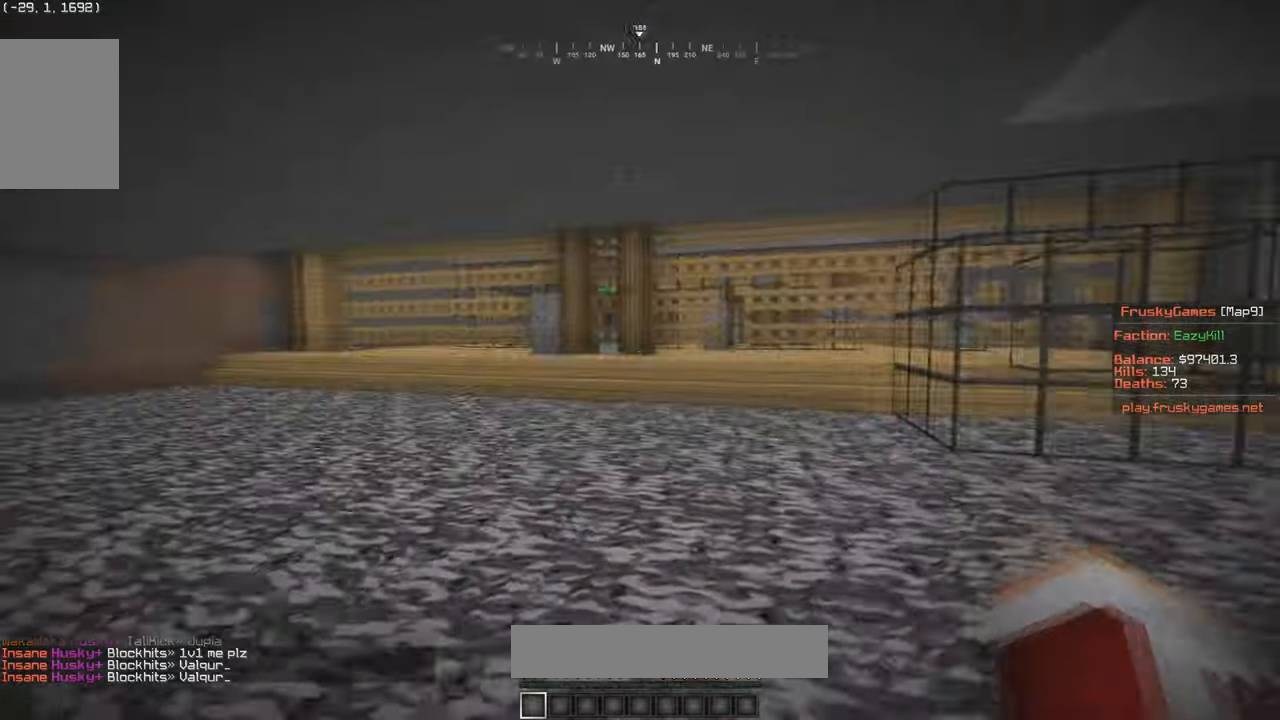
{"keys": [], "mouse": [], "events": [[66, "s", "down"], [267, "s", "up"]]}
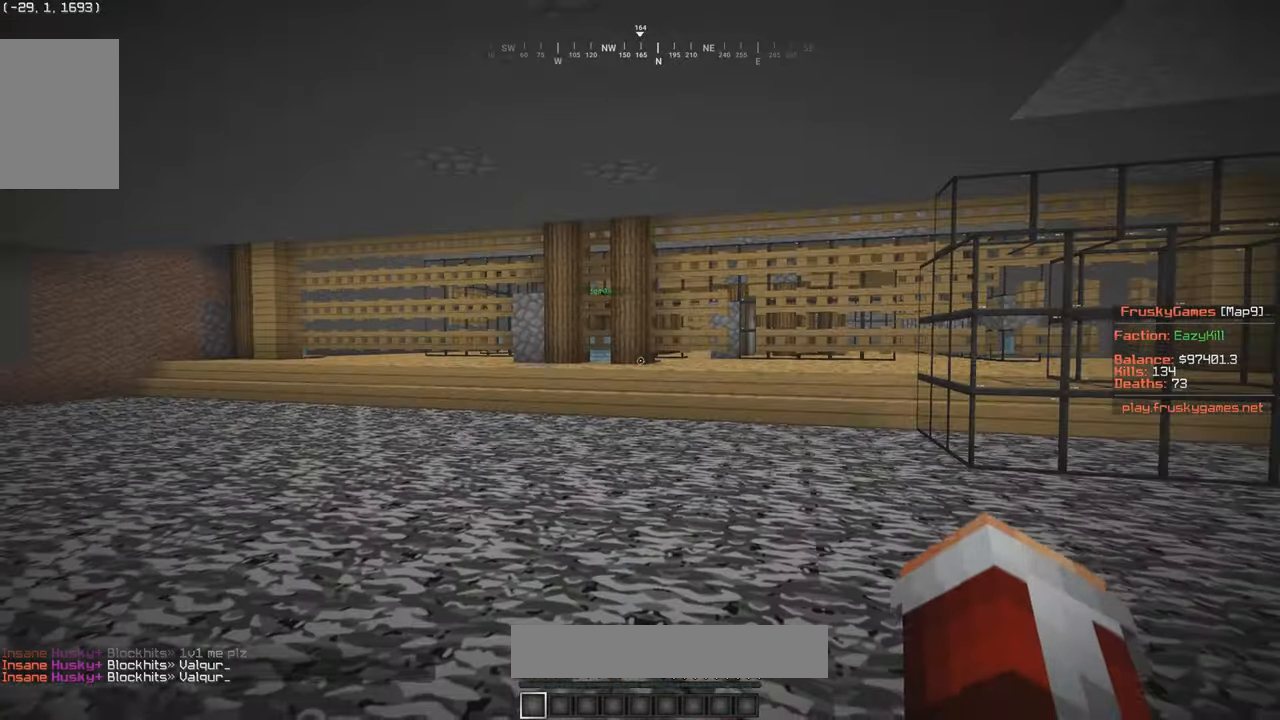
{"keys": ["a", "w"], "mouse": [], "events": [[67, "w", "down"], [234, "a", "down"]]}
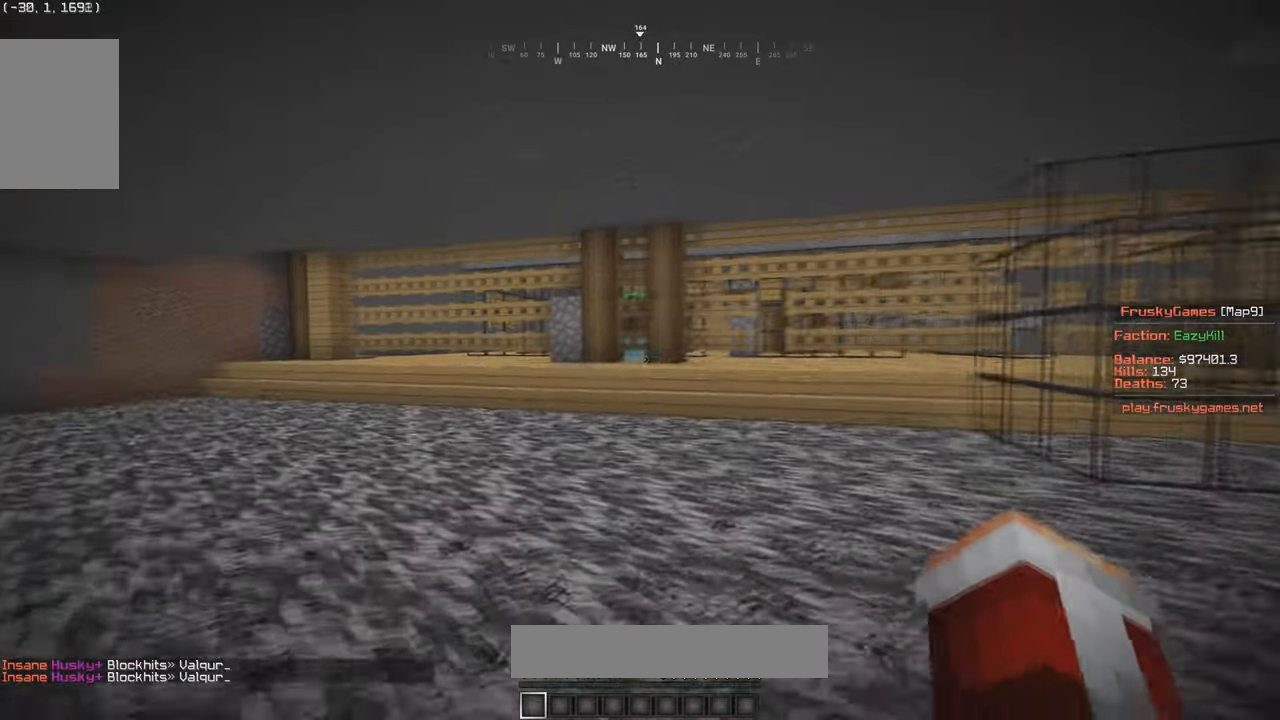
{"keys": ["d", "w"], "mouse": [], "events": [[66, "mouse_right", "down"], [200, "mouse_right", "up"], [467, "d", "down"], [500, "a", "up"]]}
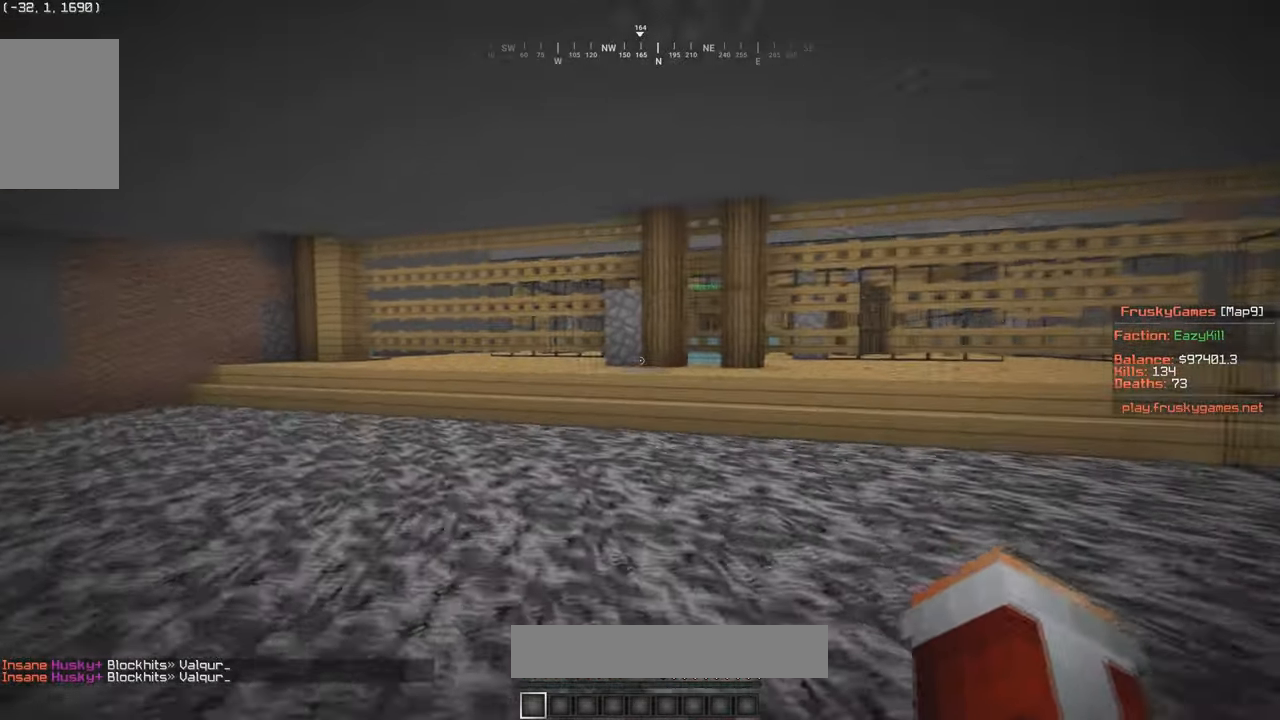
{"keys": ["d"], "mouse": [], "events": [[301, "w", "up"]]}
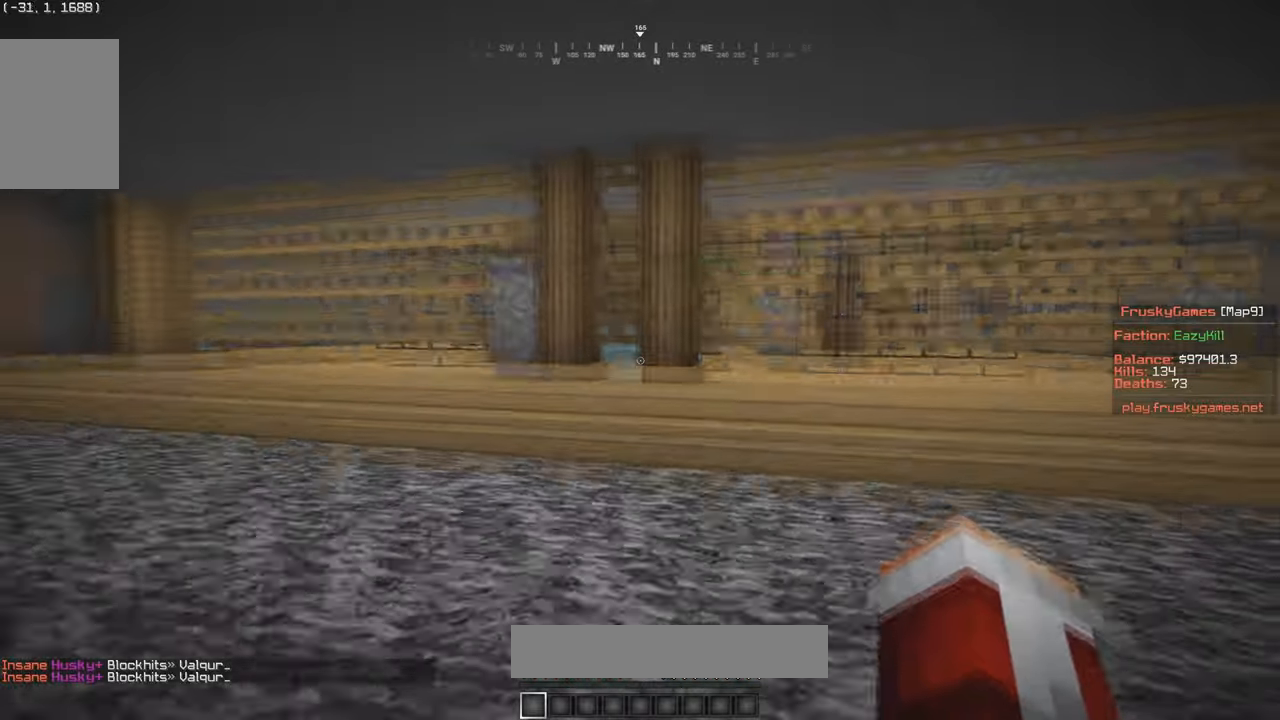
{"keys": [], "mouse": [], "events": [[501, "d", "up"]]}
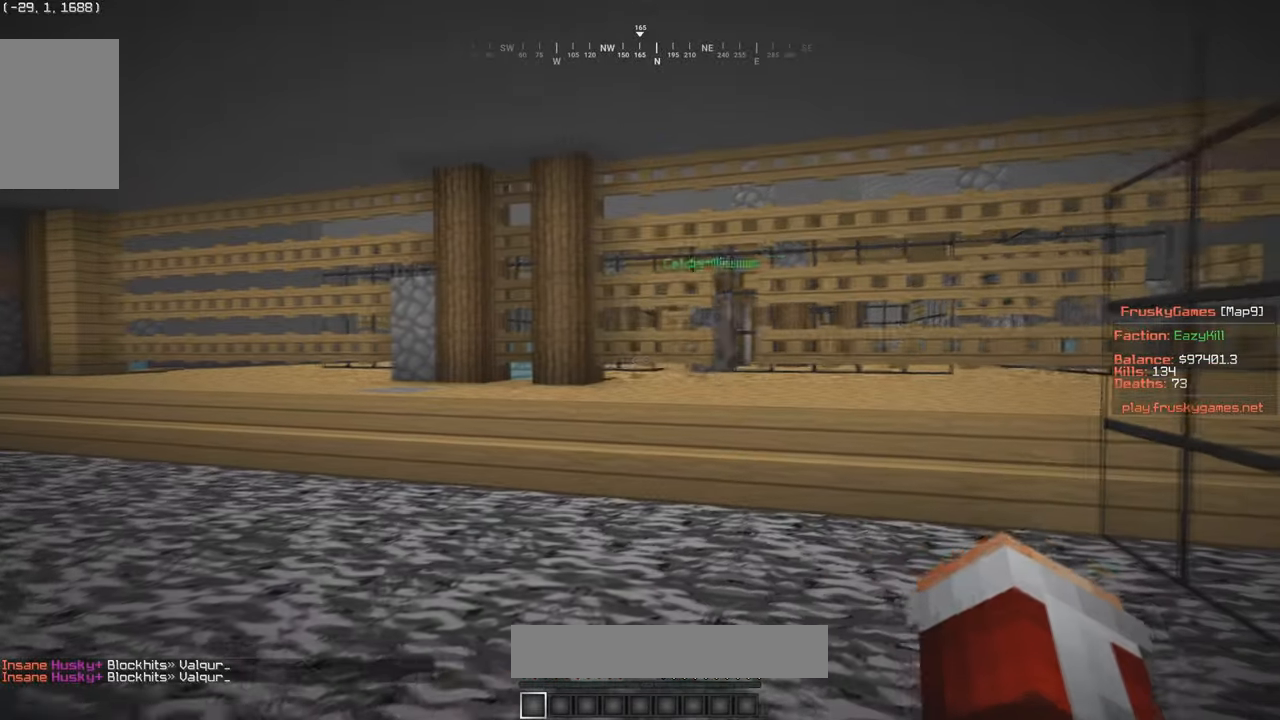
{"keys": ["s"], "mouse": [], "events": [[233, "s", "down"]]}
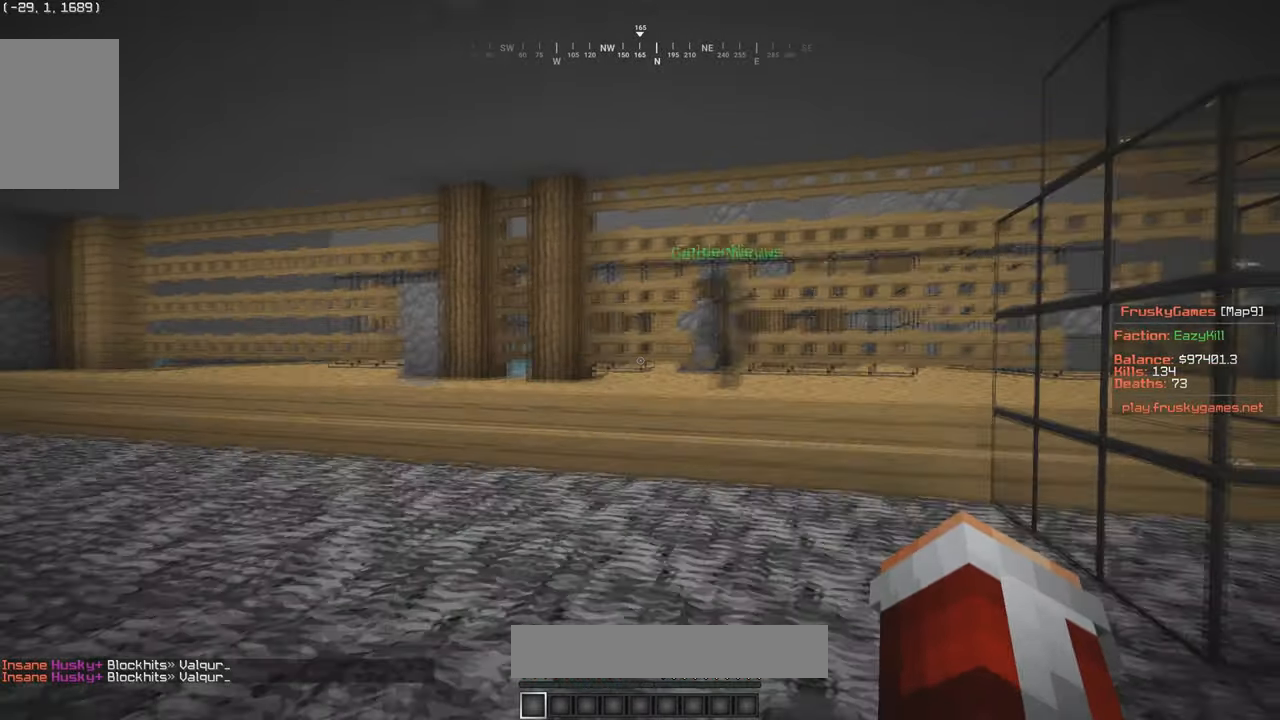
{"keys": ["w"], "mouse": [], "events": [[67, "a", "down"], [100, "w", "down"], [134, "s", "up"], [400, "a", "up"]]}